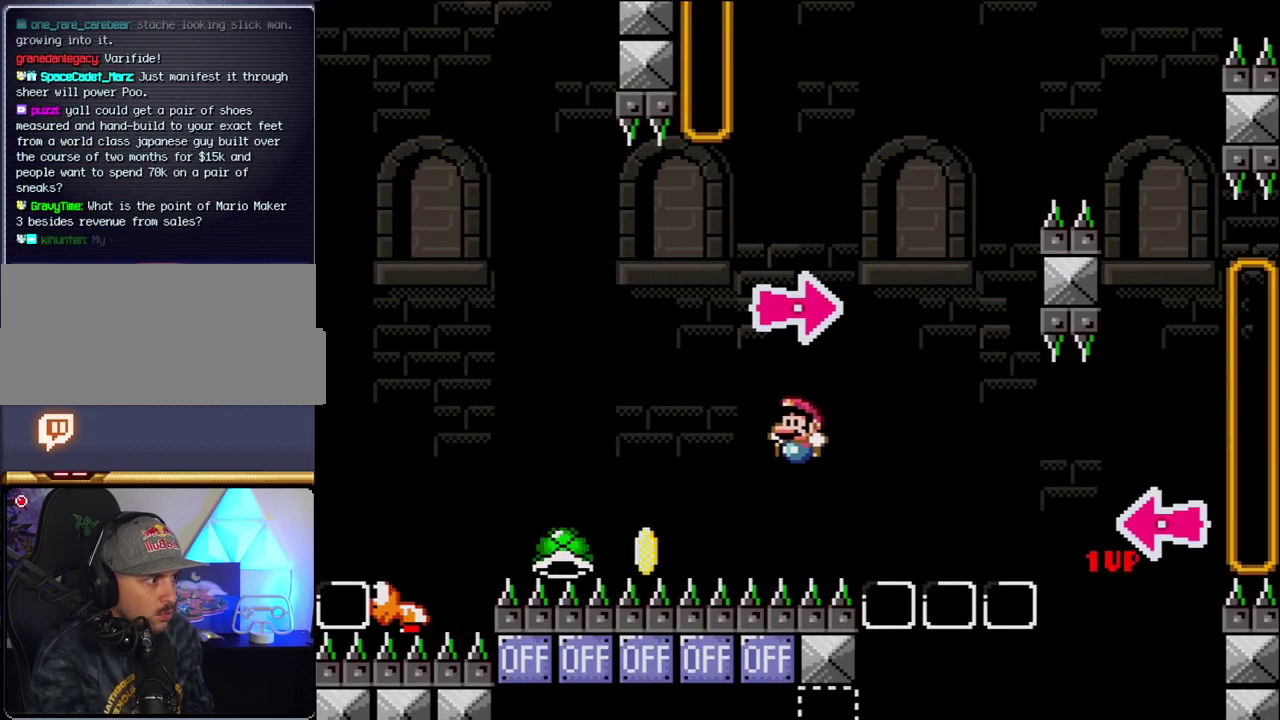
Gameplay with a controller (Nintendo layout); each line is a JSON object with the inputs held at the frame after it. "events" lists button and stick changes between this image and that frame as [ms after this image, input, new state], when the widget could be followed in between. Not read: L3 R3.
{"buttons": [], "events": [[233, "DPAD_LEFT", "up"], [267, "Y", "up"], [333, "B", "up"]]}
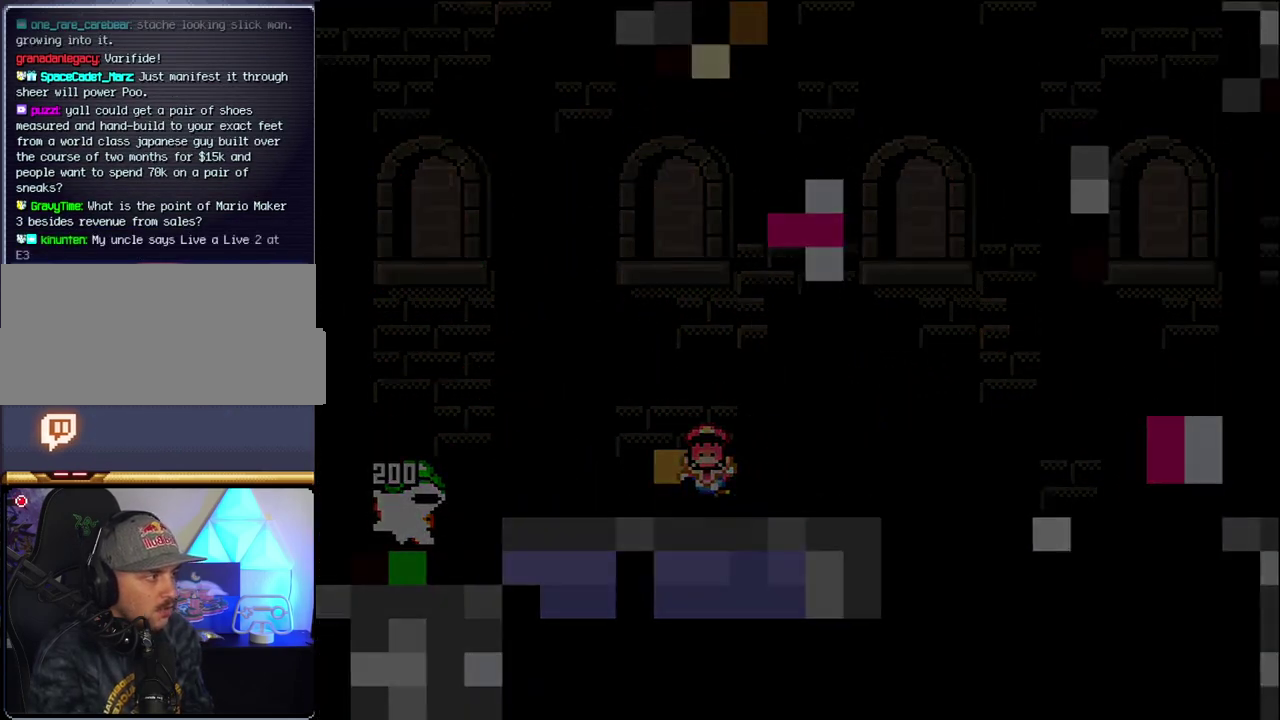
{"buttons": [], "events": []}
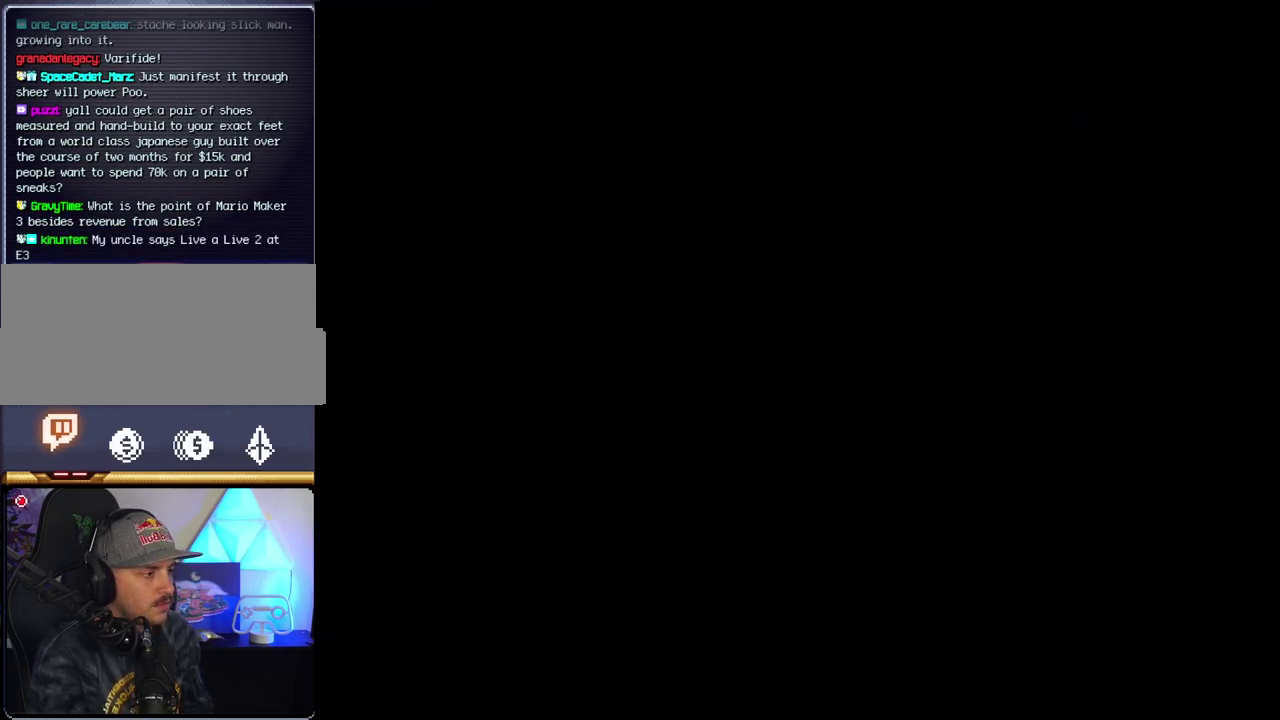
{"buttons": [], "events": []}
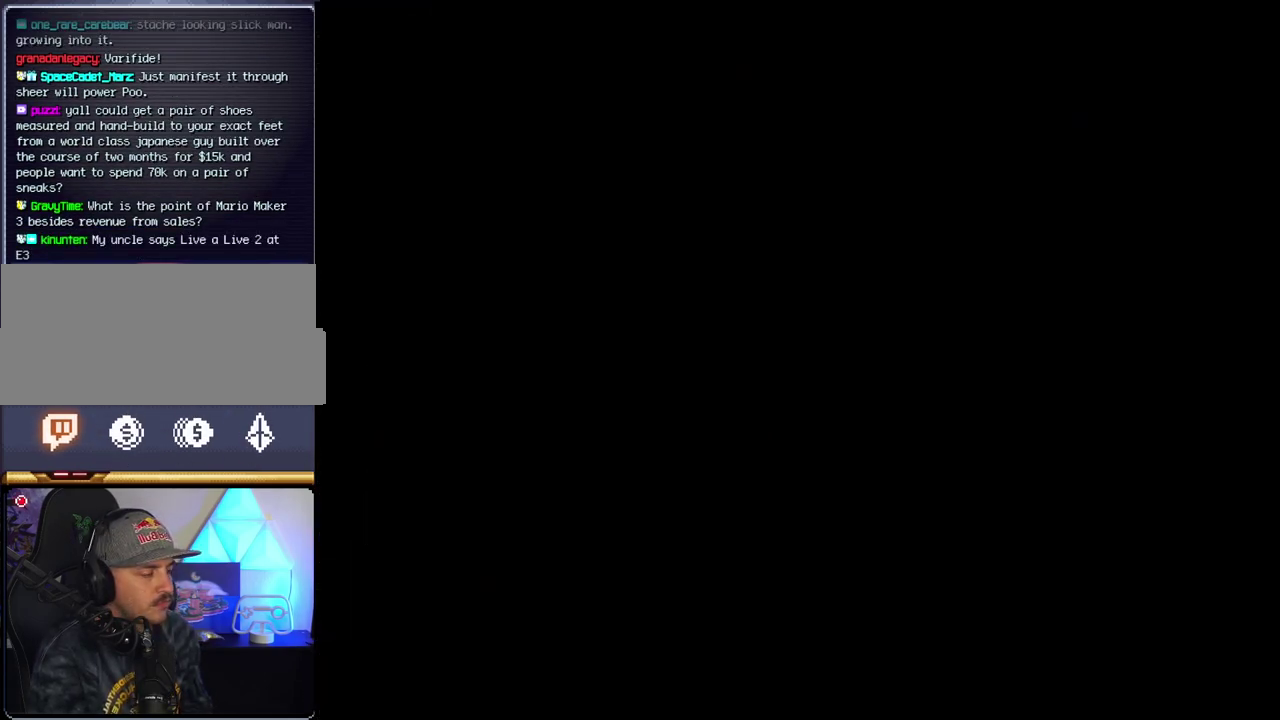
{"buttons": [], "events": []}
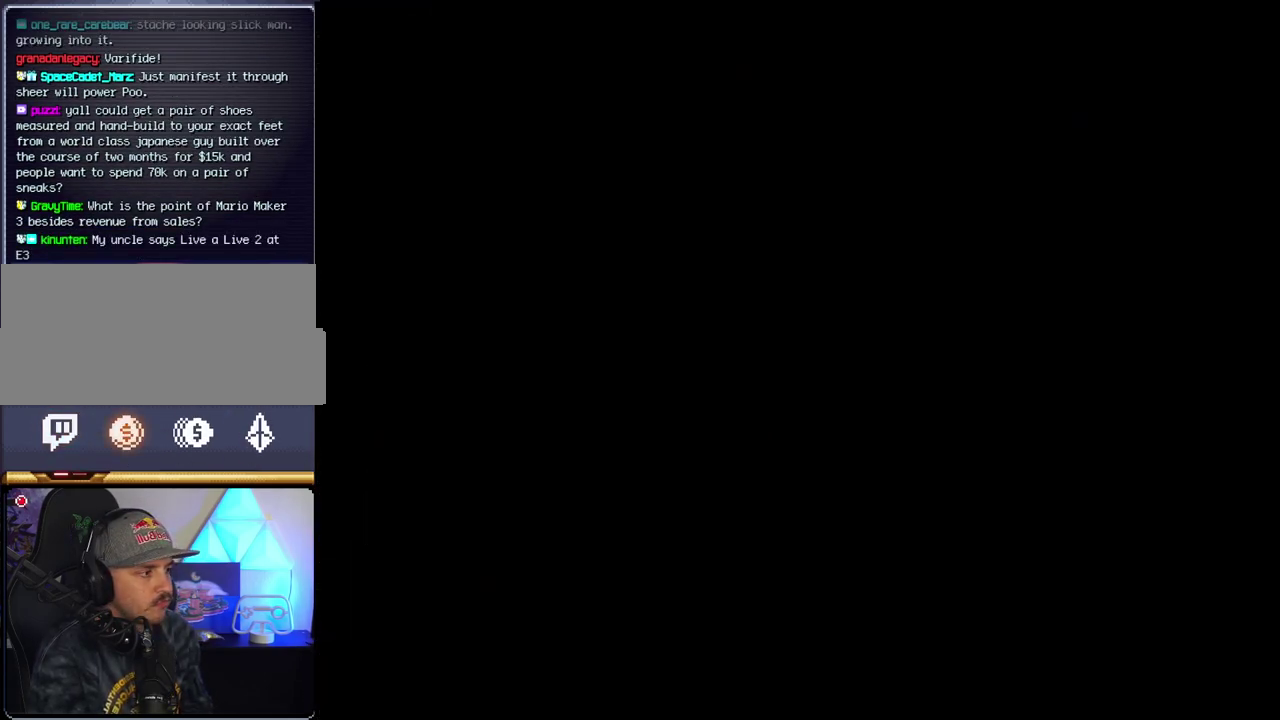
{"buttons": ["B", "DPAD_RIGHT"], "events": [[433, "B", "down"], [433, "DPAD_RIGHT", "down"]]}
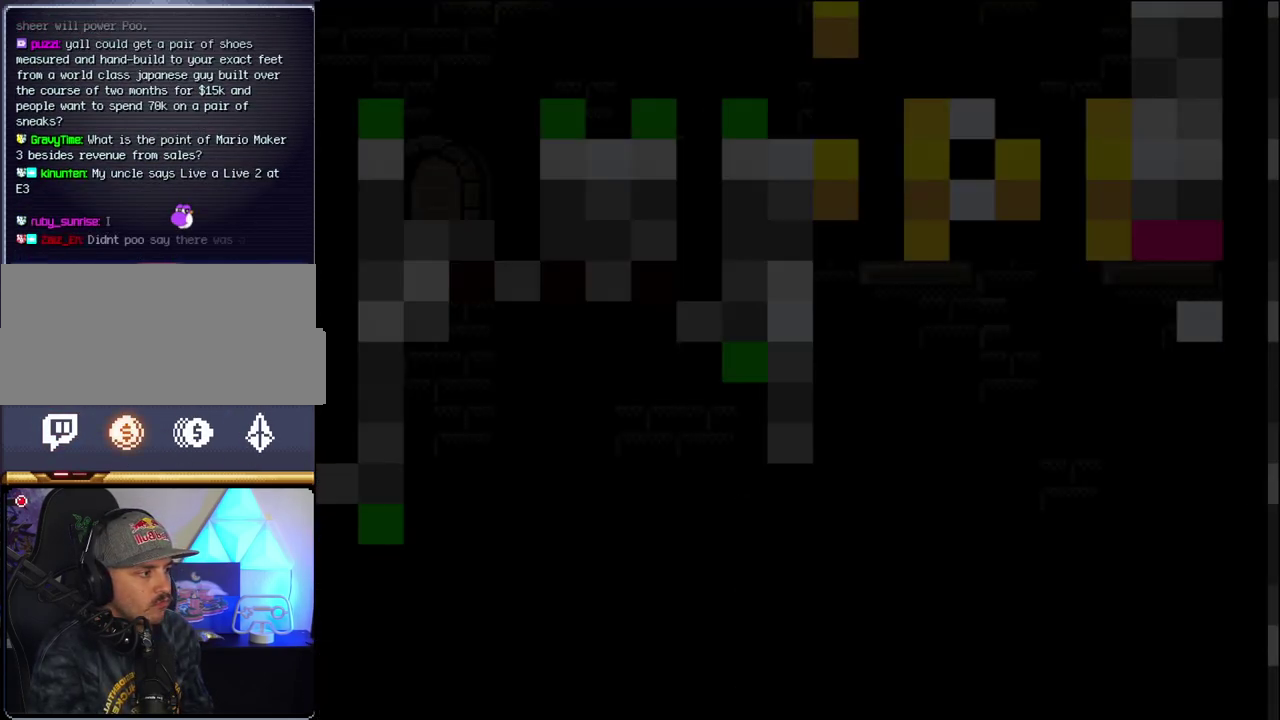
{"buttons": ["B", "DPAD_RIGHT"], "events": []}
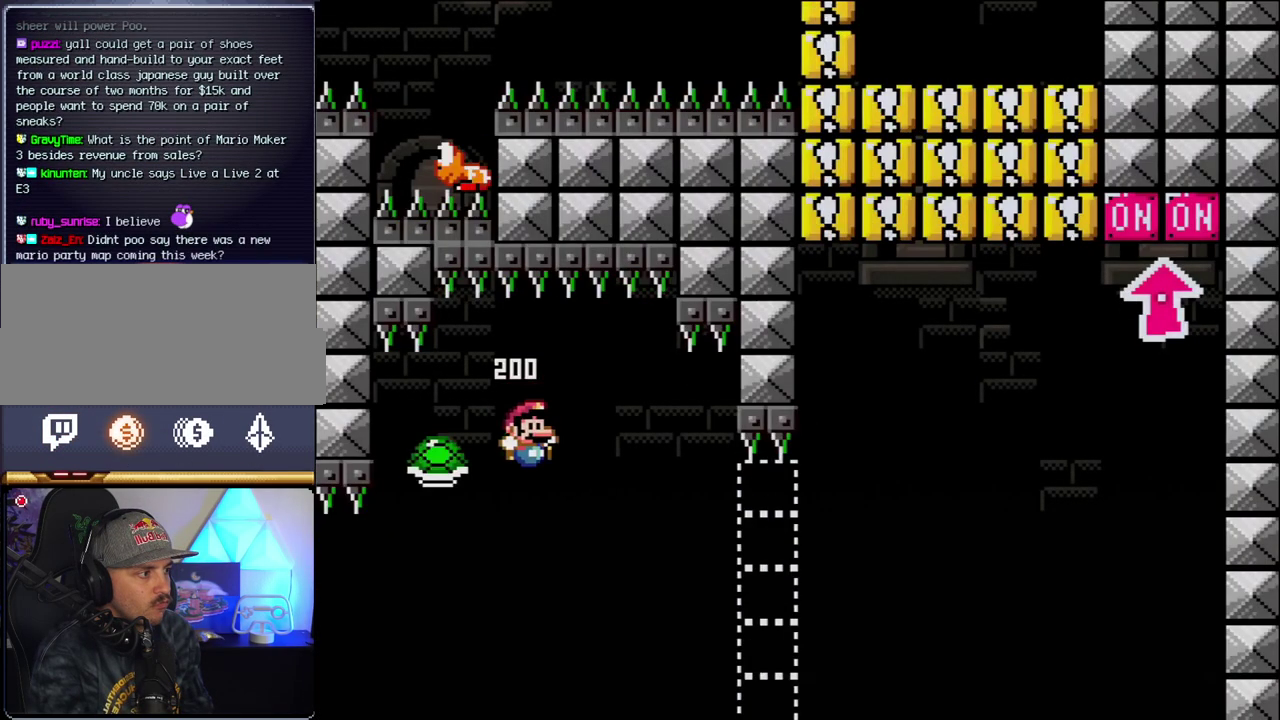
{"buttons": ["B", "Y", "DPAD_RIGHT"], "events": [[217, "Y", "down"]]}
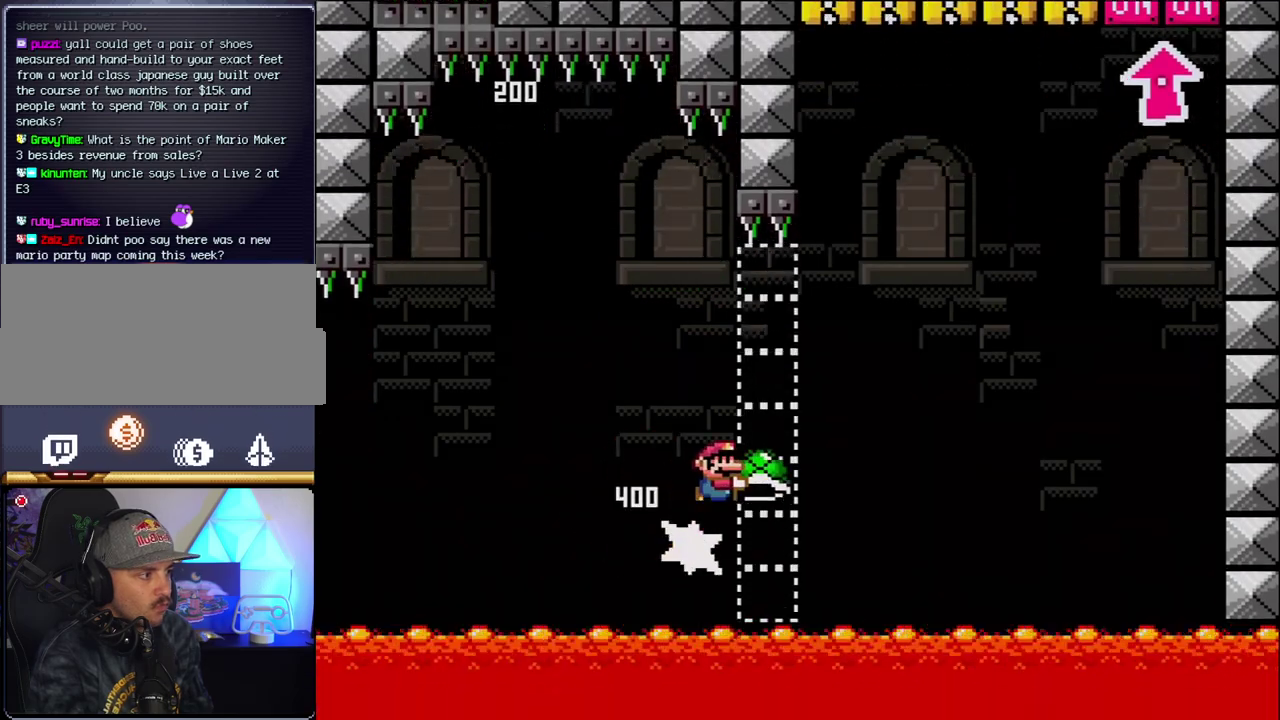
{"buttons": ["B", "DPAD_RIGHT"], "events": [[467, "Y", "up"]]}
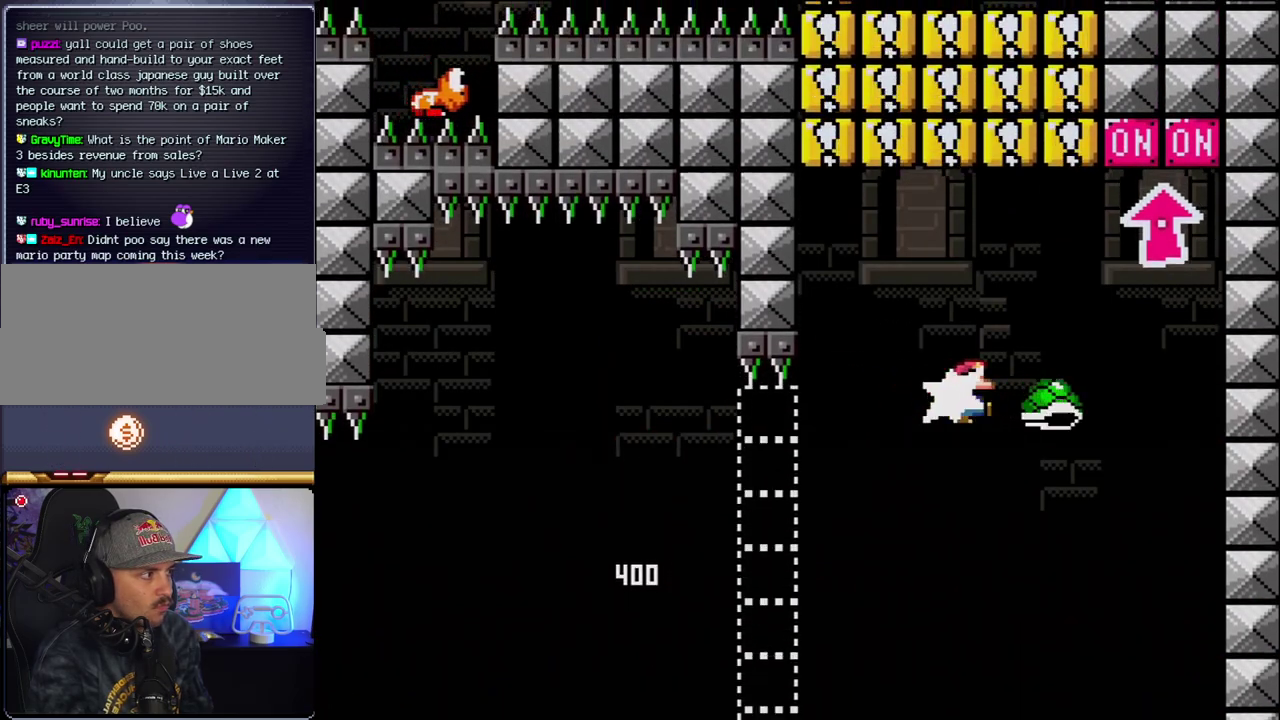
{"buttons": ["B", "DPAD_LEFT"], "events": [[83, "Y", "down"], [300, "DPAD_UP", "down"], [333, "DPAD_RIGHT", "up"], [400, "DPAD_LEFT", "down"], [400, "Y", "up"], [483, "DPAD_UP", "up"]]}
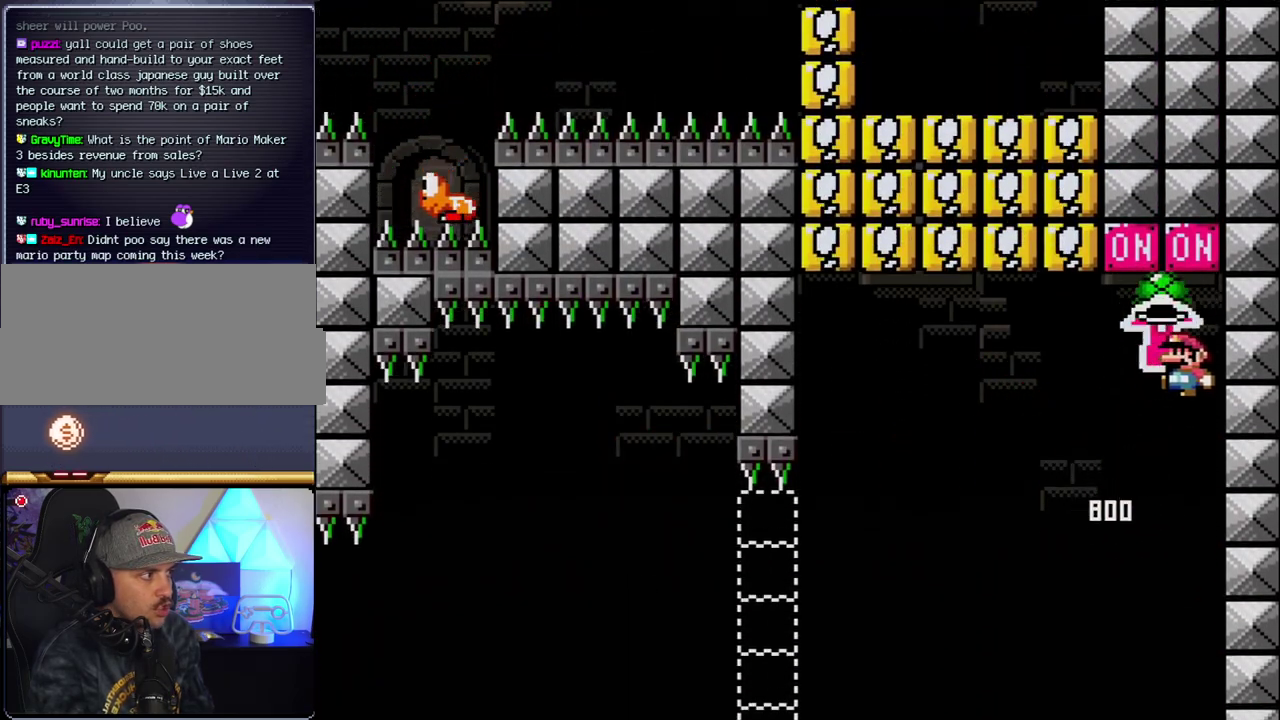
{"buttons": ["B", "Y", "DPAD_LEFT"], "events": [[183, "B", "up"], [367, "B", "down"], [400, "Y", "down"]]}
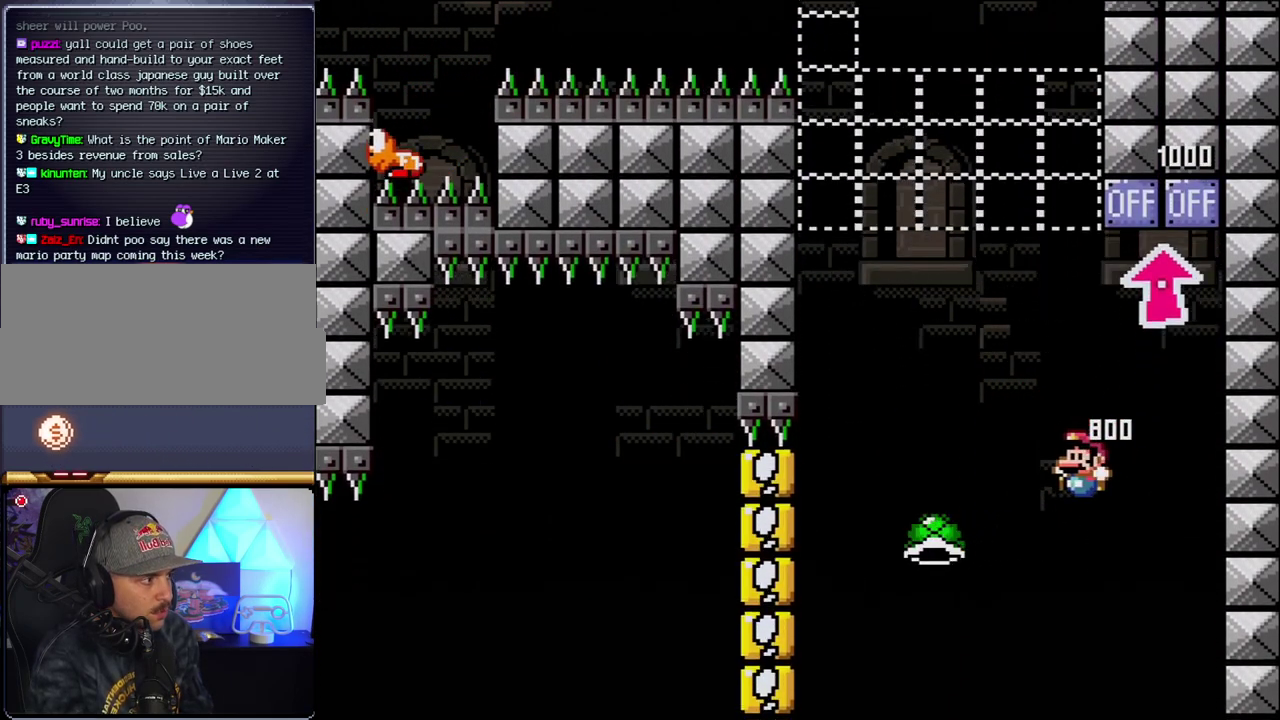
{"buttons": ["B", "Y", "DPAD_RIGHT"], "events": [[267, "DPAD_LEFT", "up"], [300, "DPAD_RIGHT", "down"]]}
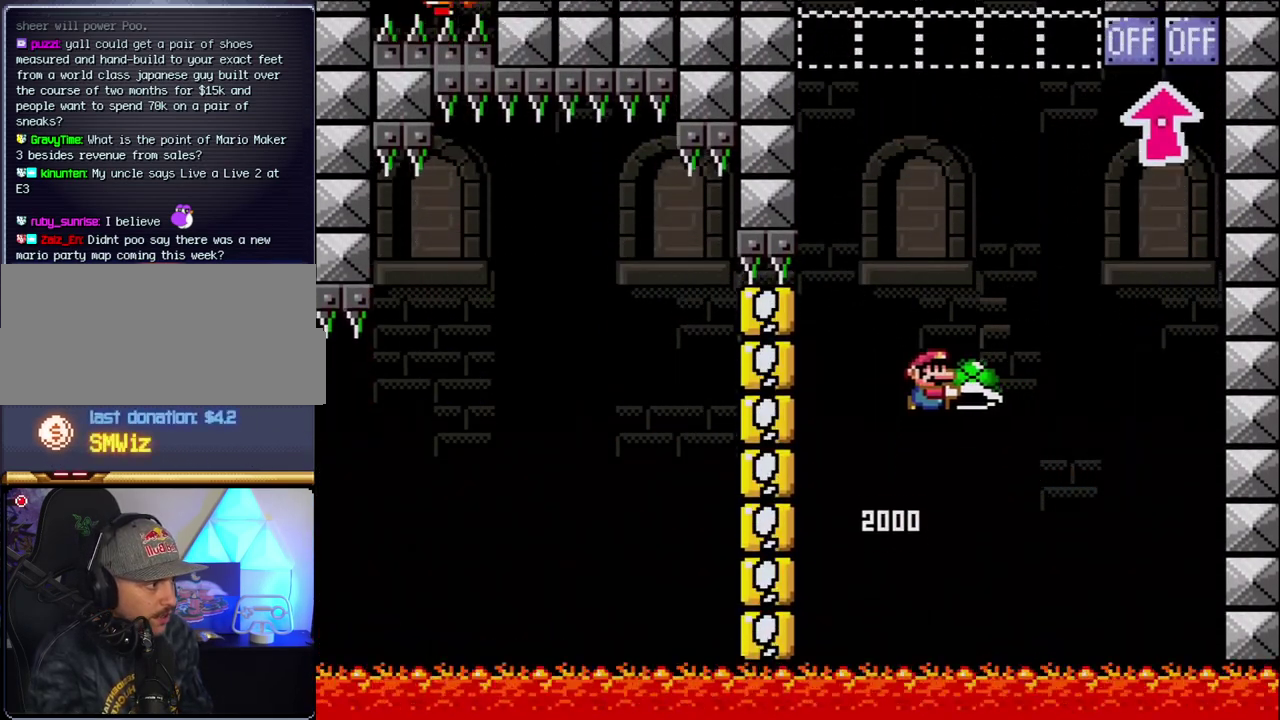
{"buttons": ["B", "Y", "DPAD_RIGHT"], "events": [[117, "DPAD_LEFT", "down"], [117, "DPAD_RIGHT", "up"], [233, "DPAD_LEFT", "up"], [300, "Y", "up"], [433, "DPAD_RIGHT", "down"], [433, "Y", "down"]]}
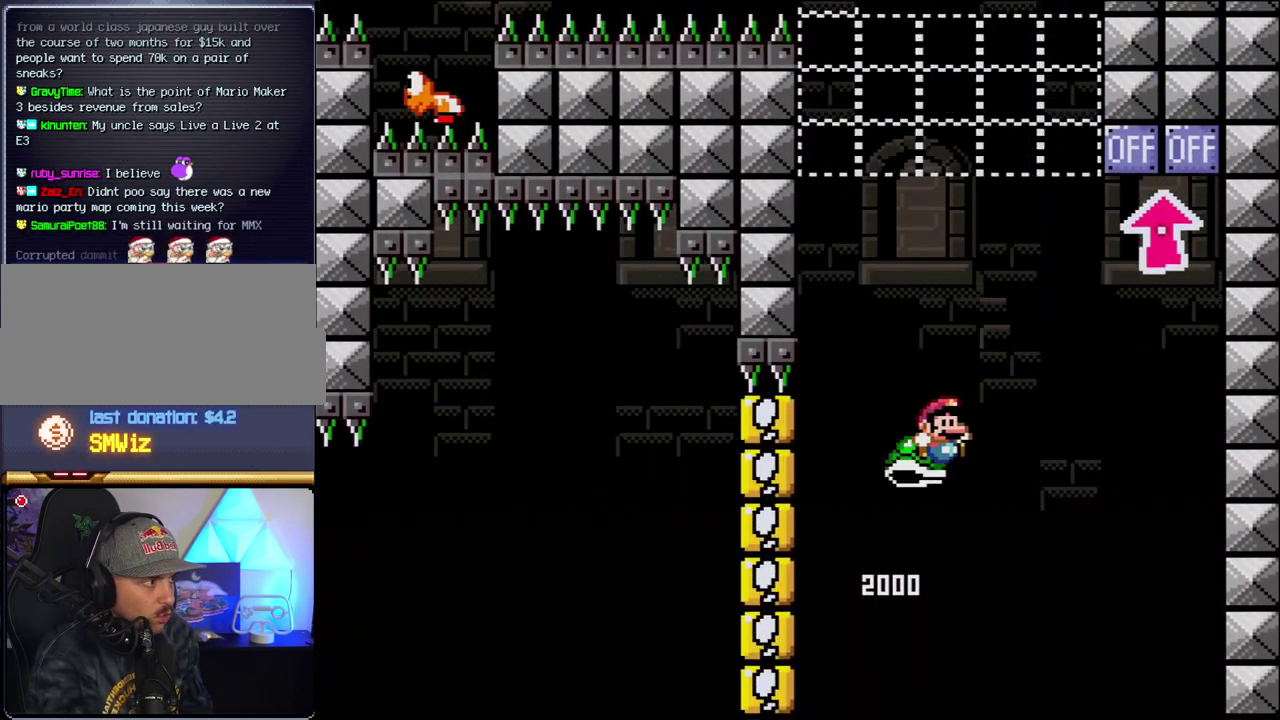
{"buttons": ["B", "Y"], "events": [[150, "DPAD_RIGHT", "up"], [183, "DPAD_LEFT", "down"], [300, "DPAD_LEFT", "up"]]}
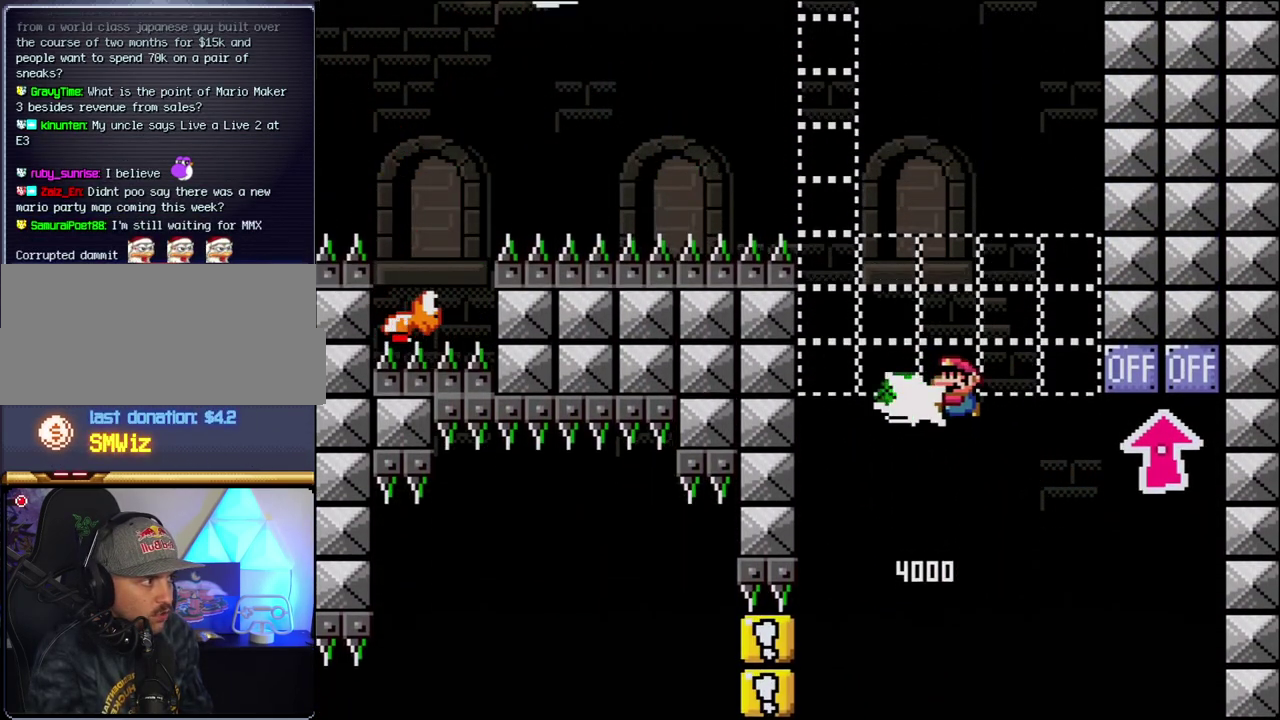
{"buttons": ["B", "Y", "DPAD_RIGHT"], "events": [[17, "Y", "up"], [183, "DPAD_LEFT", "down"], [183, "Y", "down"], [400, "DPAD_LEFT", "up"], [467, "DPAD_RIGHT", "down"]]}
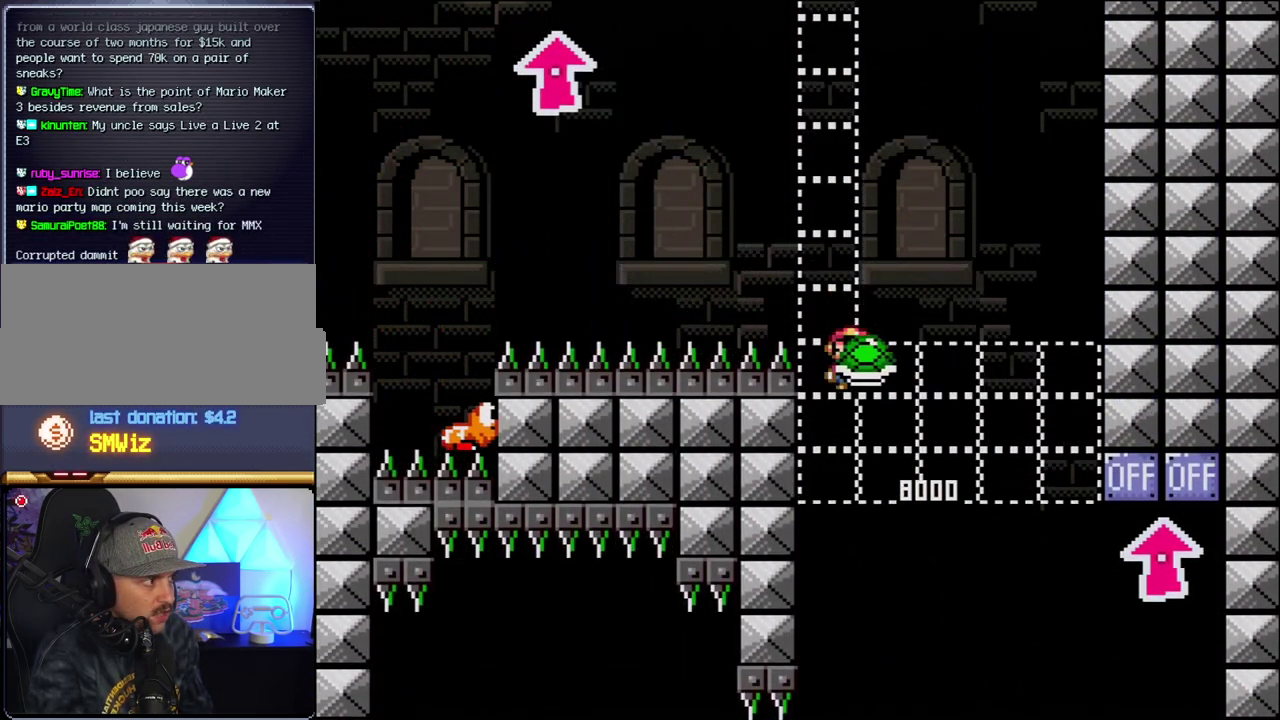
{"buttons": ["B", "Y", "DPAD_LEFT"], "events": [[117, "DPAD_RIGHT", "up"], [233, "DPAD_RIGHT", "down"], [267, "Y", "up"], [333, "DPAD_RIGHT", "up"], [450, "DPAD_LEFT", "down"], [450, "Y", "down"]]}
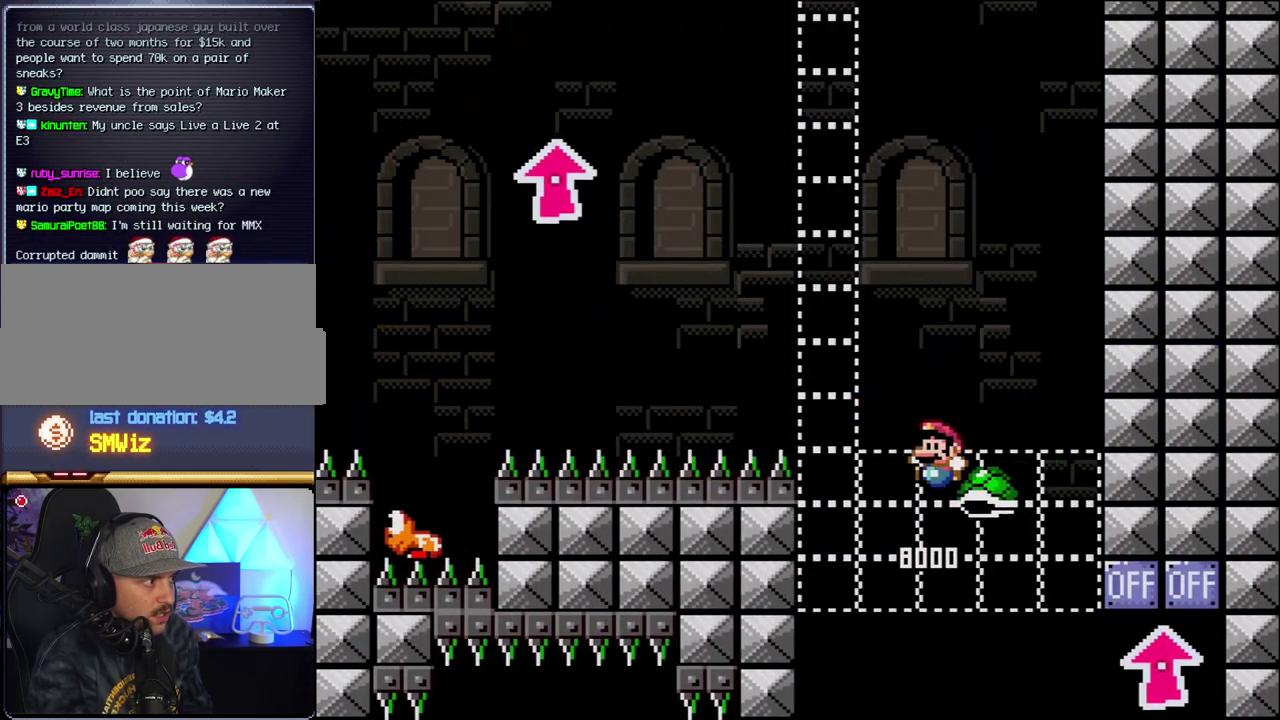
{"buttons": ["B", "Y"], "events": [[233, "DPAD_LEFT", "up"], [333, "DPAD_RIGHT", "down"], [483, "DPAD_RIGHT", "up"]]}
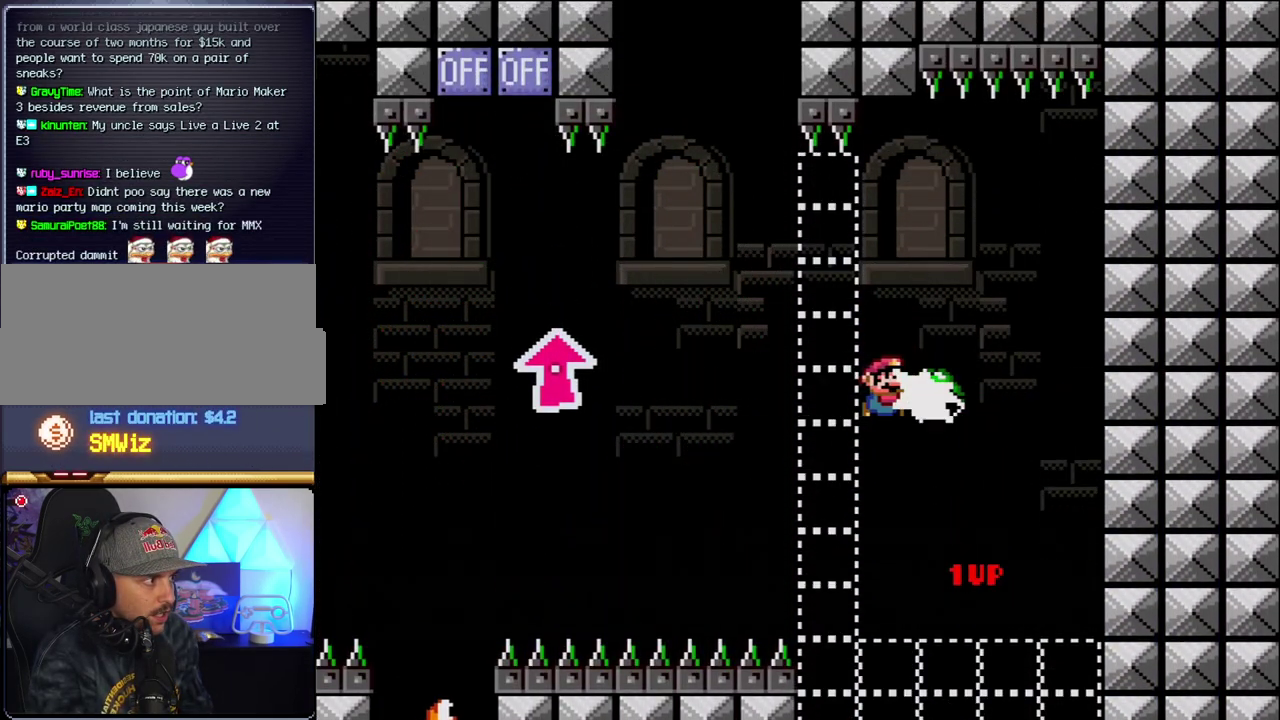
{"buttons": ["B", "Y", "DPAD_LEFT"], "events": [[50, "Y", "up"], [200, "DPAD_LEFT", "down"], [200, "Y", "down"]]}
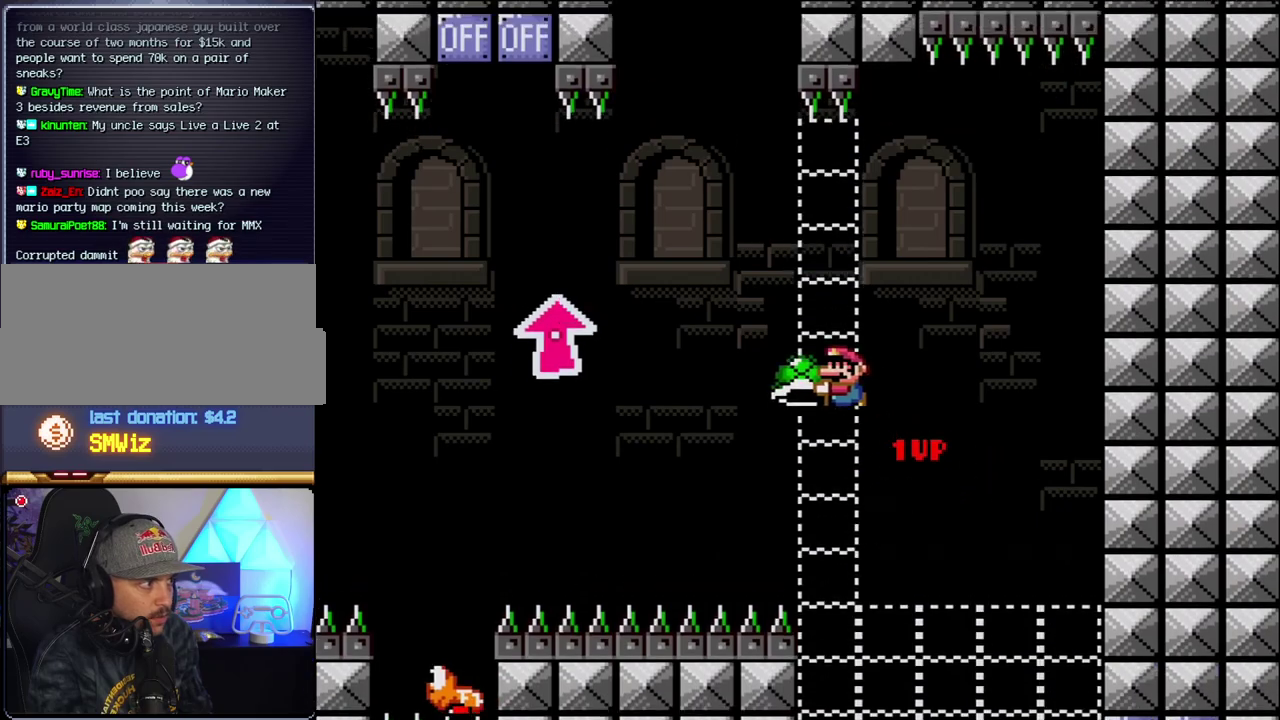
{"buttons": ["B", "Y", "DPAD_UP", "DPAD_LEFT"], "events": [[367, "DPAD_UP", "down"]]}
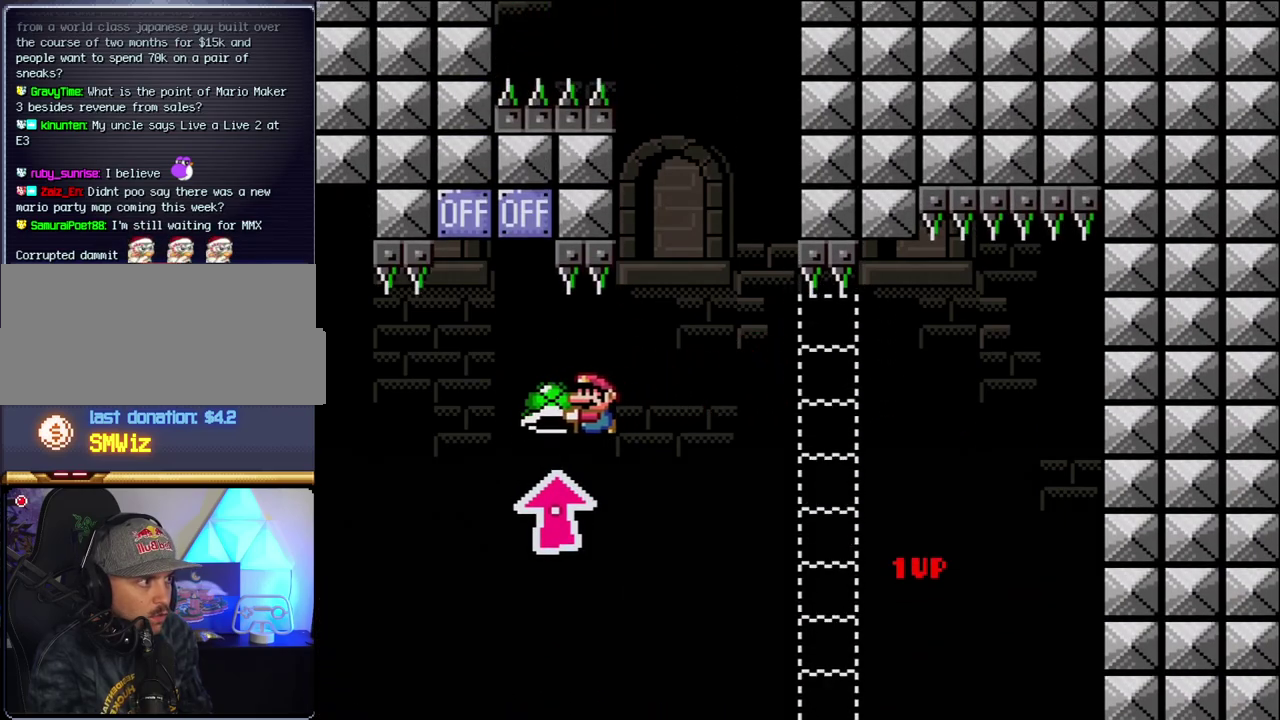
{"buttons": ["B", "Y", "DPAD_LEFT"], "events": [[117, "Y", "up"], [233, "Y", "down"], [300, "DPAD_LEFT", "up"], [333, "DPAD_RIGHT", "down"], [333, "DPAD_UP", "up"], [483, "DPAD_LEFT", "down"], [483, "DPAD_RIGHT", "up"]]}
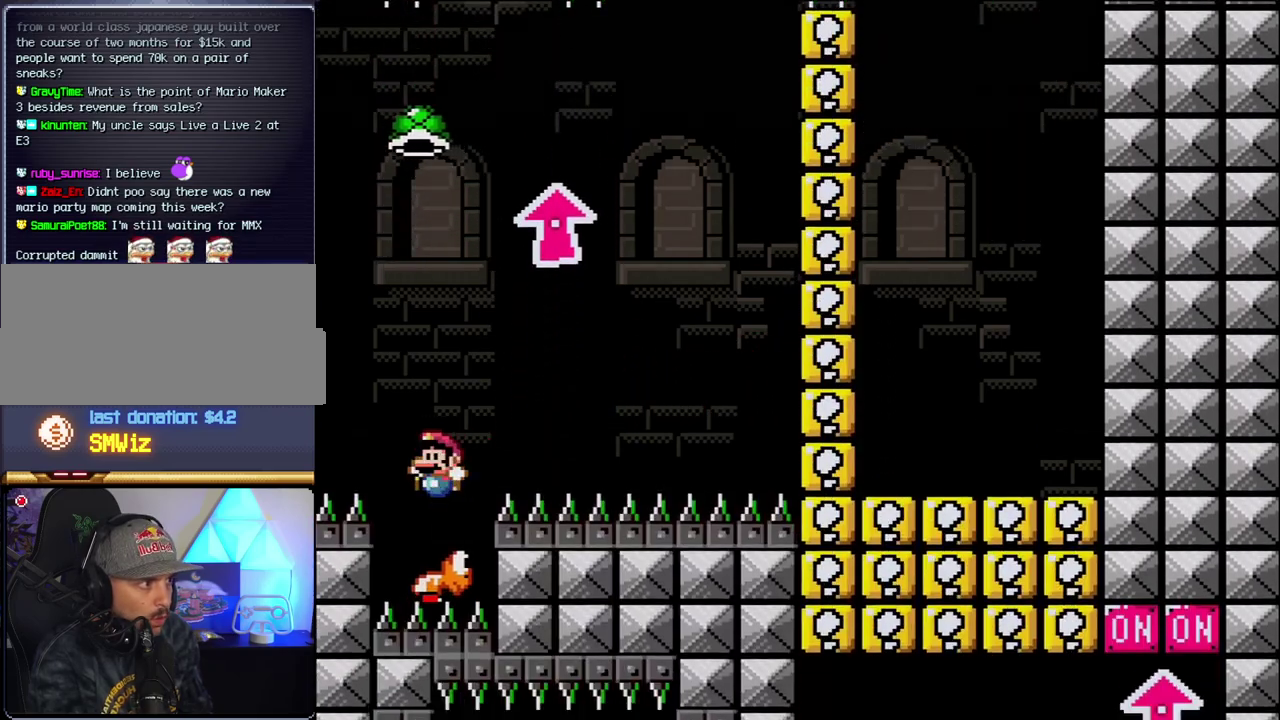
{"buttons": ["B", "DPAD_RIGHT"], "events": [[250, "DPAD_LEFT", "up"], [267, "DPAD_RIGHT", "down"], [400, "Y", "up"]]}
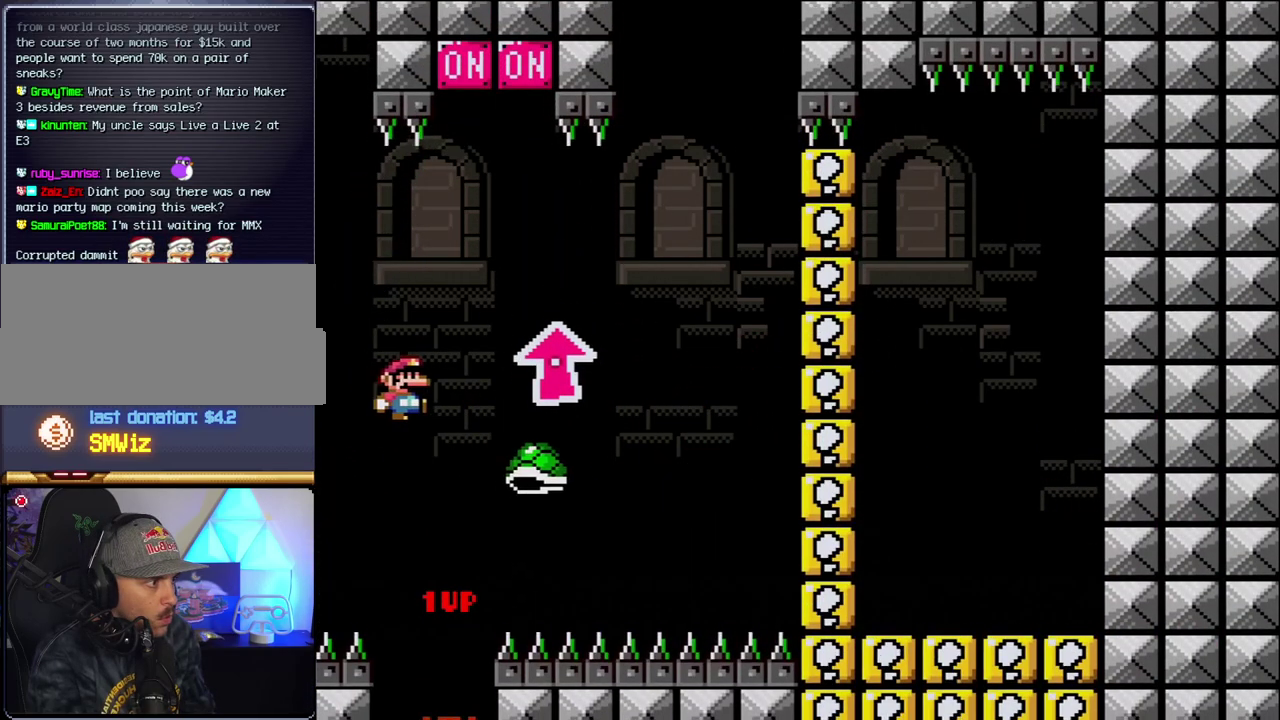
{"buttons": ["B", "Y", "DPAD_LEFT"], "events": [[17, "Y", "down"], [467, "DPAD_RIGHT", "up"], [483, "DPAD_LEFT", "down"]]}
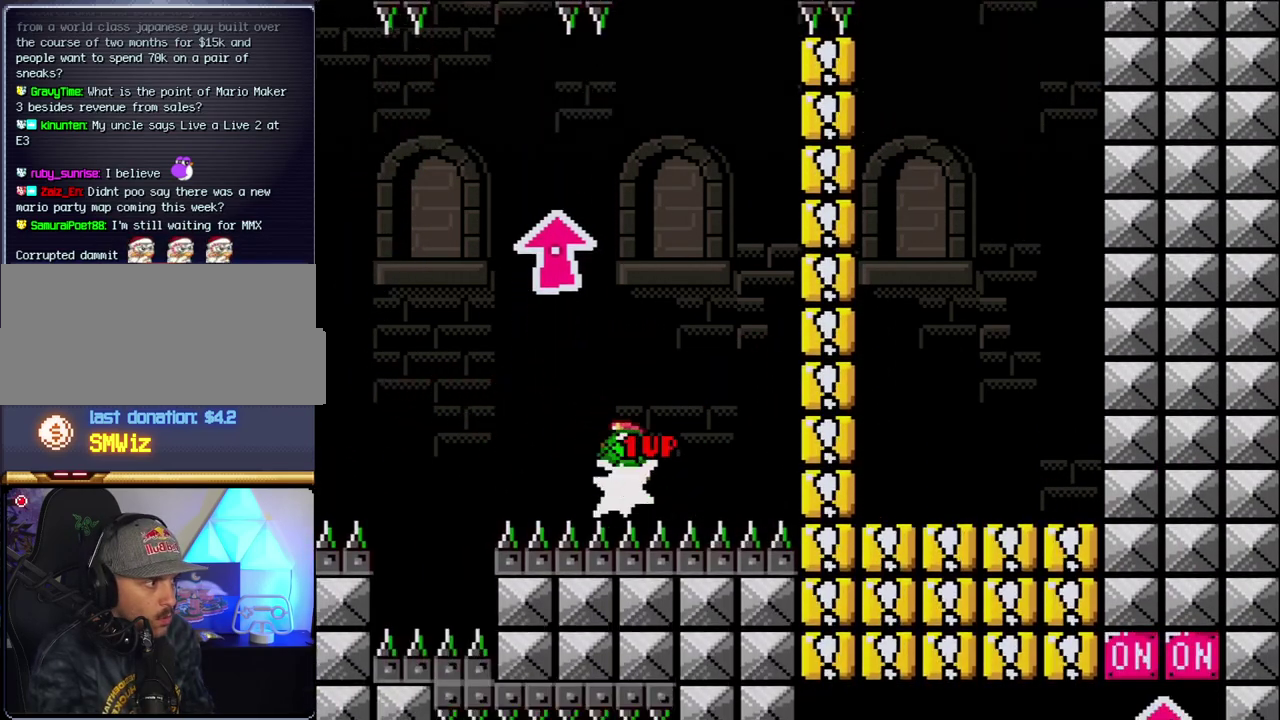
{"buttons": ["B"], "events": [[267, "DPAD_LEFT", "up"], [300, "DPAD_RIGHT", "down"], [433, "DPAD_RIGHT", "up"], [483, "Y", "up"]]}
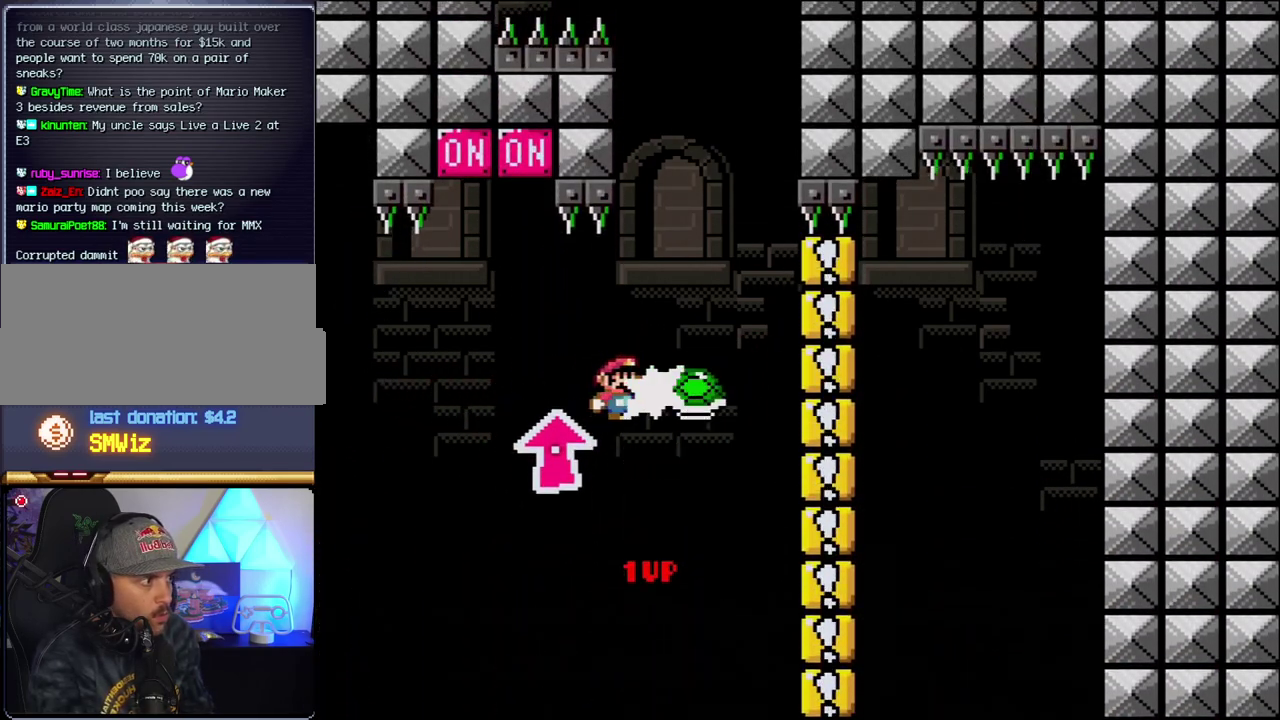
{"buttons": ["B", "Y", "DPAD_LEFT"], "events": [[50, "DPAD_RIGHT", "down"], [117, "Y", "down"], [200, "DPAD_RIGHT", "up"], [267, "DPAD_LEFT", "down"]]}
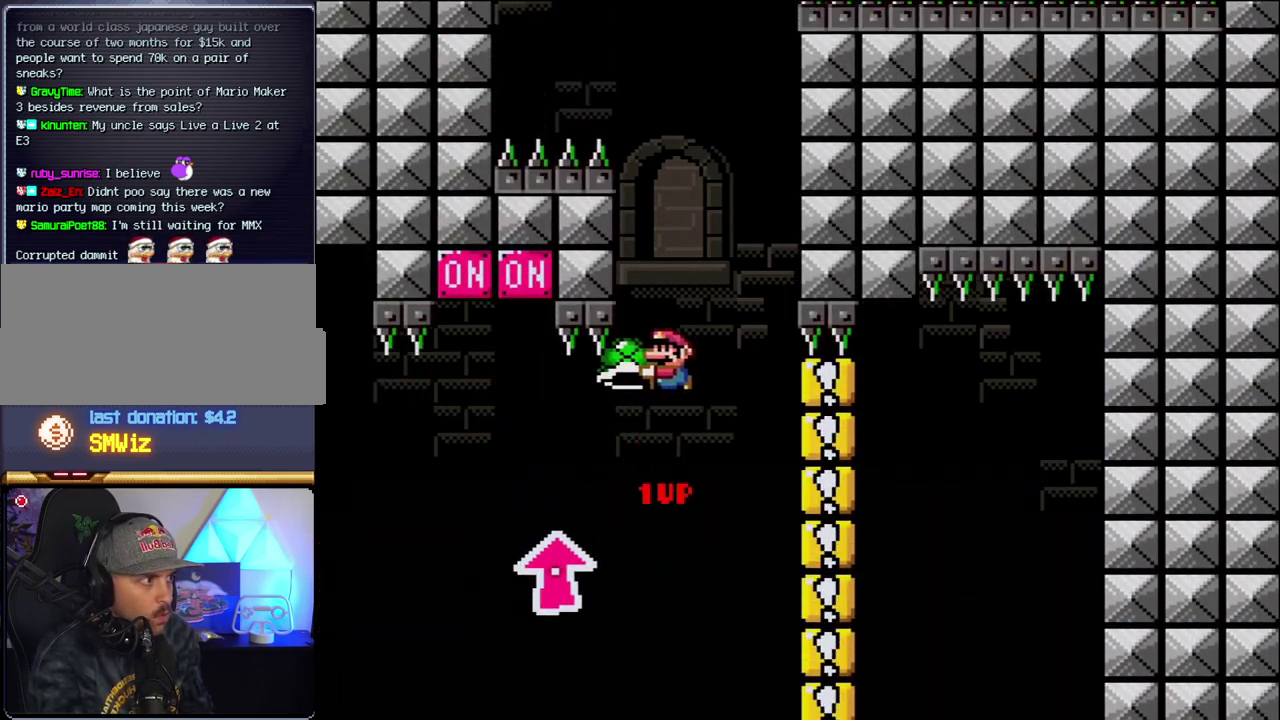
{"buttons": ["B", "Y", "DPAD_RIGHT"], "events": [[83, "DPAD_LEFT", "up"], [83, "DPAD_RIGHT", "down"], [217, "DPAD_RIGHT", "up"], [217, "Y", "up"], [367, "DPAD_RIGHT", "down"], [400, "Y", "down"]]}
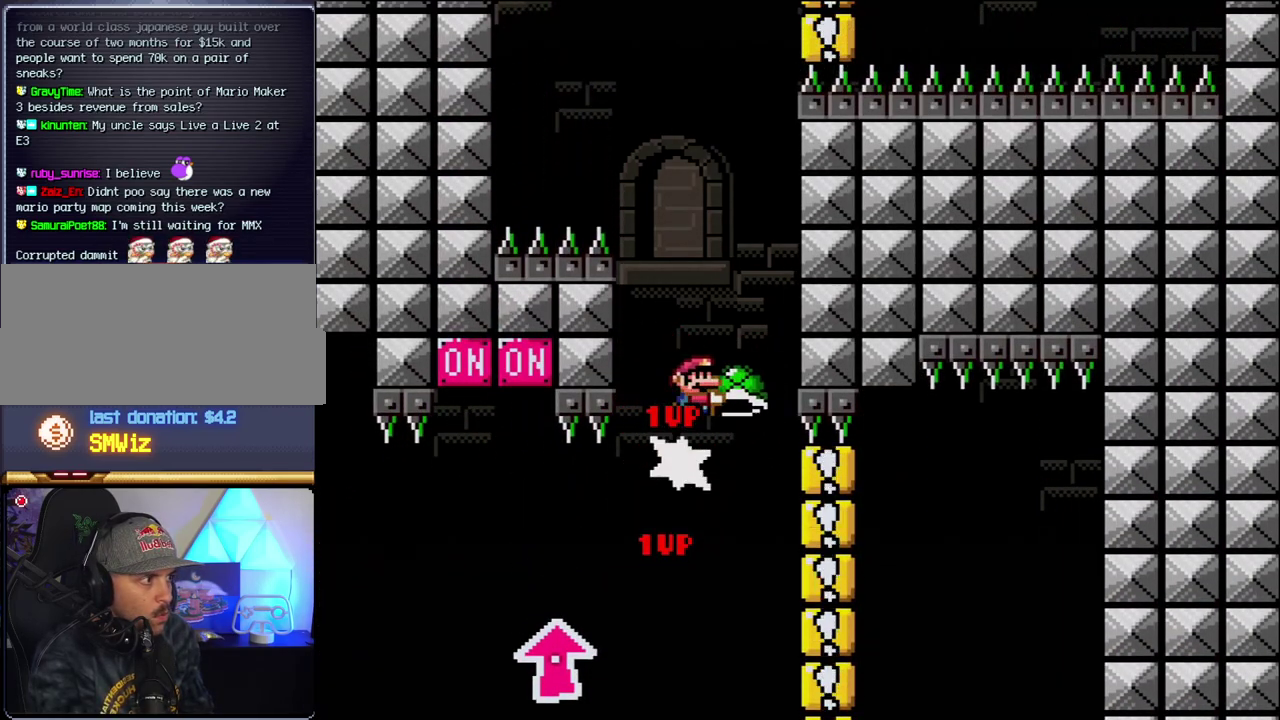
{"buttons": ["B", "DPAD_RIGHT"], "events": [[50, "DPAD_RIGHT", "up"], [117, "DPAD_LEFT", "down"], [400, "DPAD_LEFT", "up"], [433, "DPAD_RIGHT", "down"], [467, "Y", "up"]]}
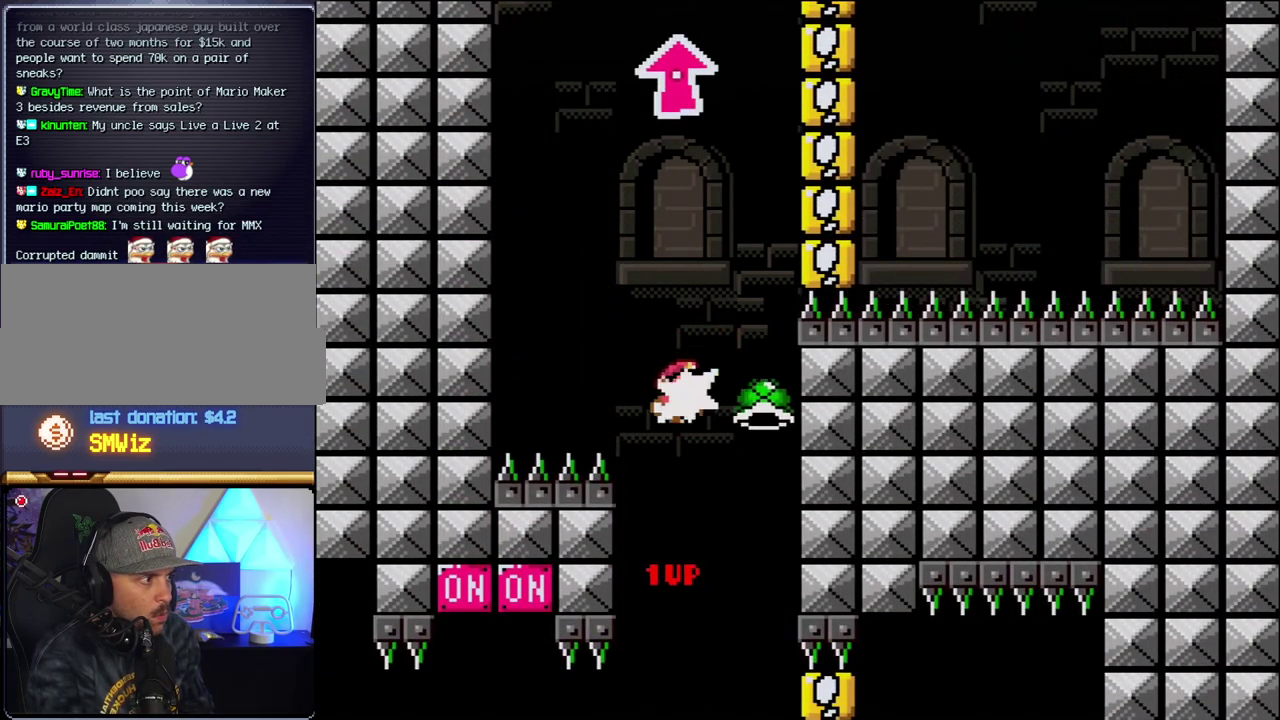
{"buttons": ["B", "Y"], "events": [[17, "DPAD_RIGHT", "up"], [83, "DPAD_LEFT", "down"], [150, "Y", "down"], [183, "DPAD_LEFT", "up"], [200, "DPAD_RIGHT", "down"], [333, "DPAD_LEFT", "down"], [333, "DPAD_RIGHT", "up"], [483, "DPAD_LEFT", "up"]]}
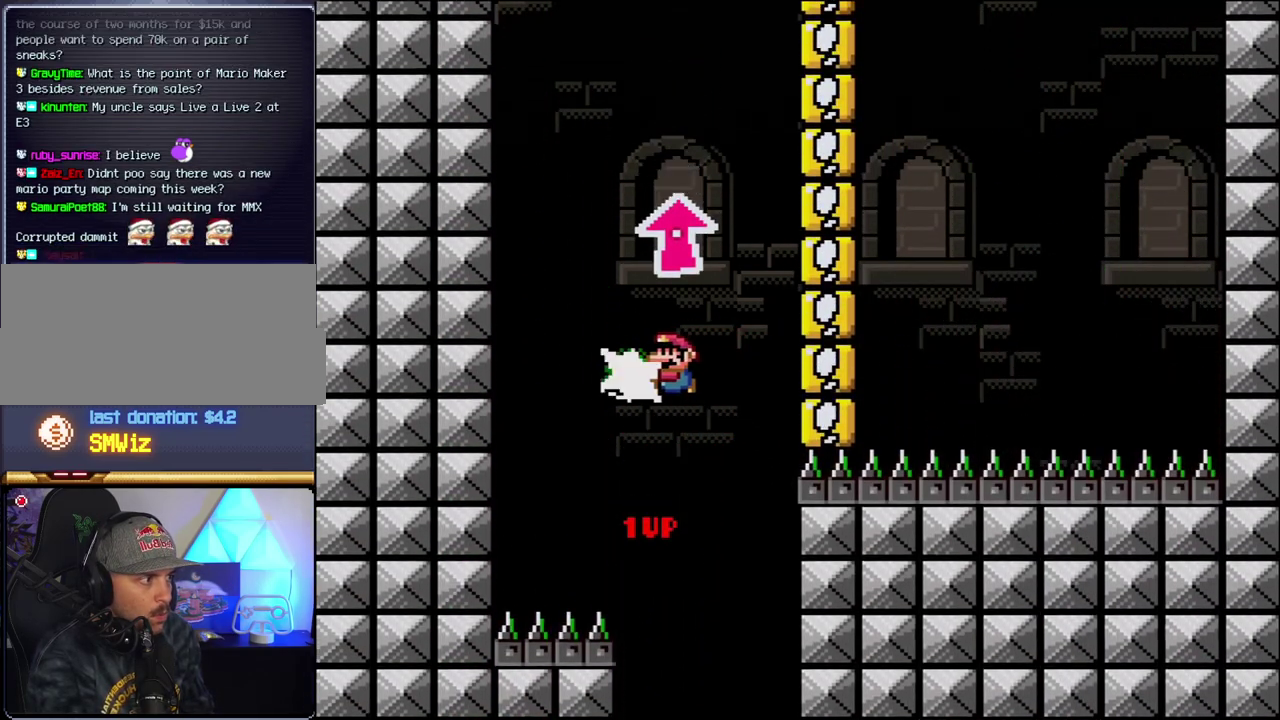
{"buttons": ["Y", "DPAD_LEFT"], "events": [[50, "Y", "up"], [150, "DPAD_RIGHT", "down"], [267, "B", "up"], [467, "DPAD_LEFT", "down"], [467, "DPAD_RIGHT", "up"], [467, "Y", "down"]]}
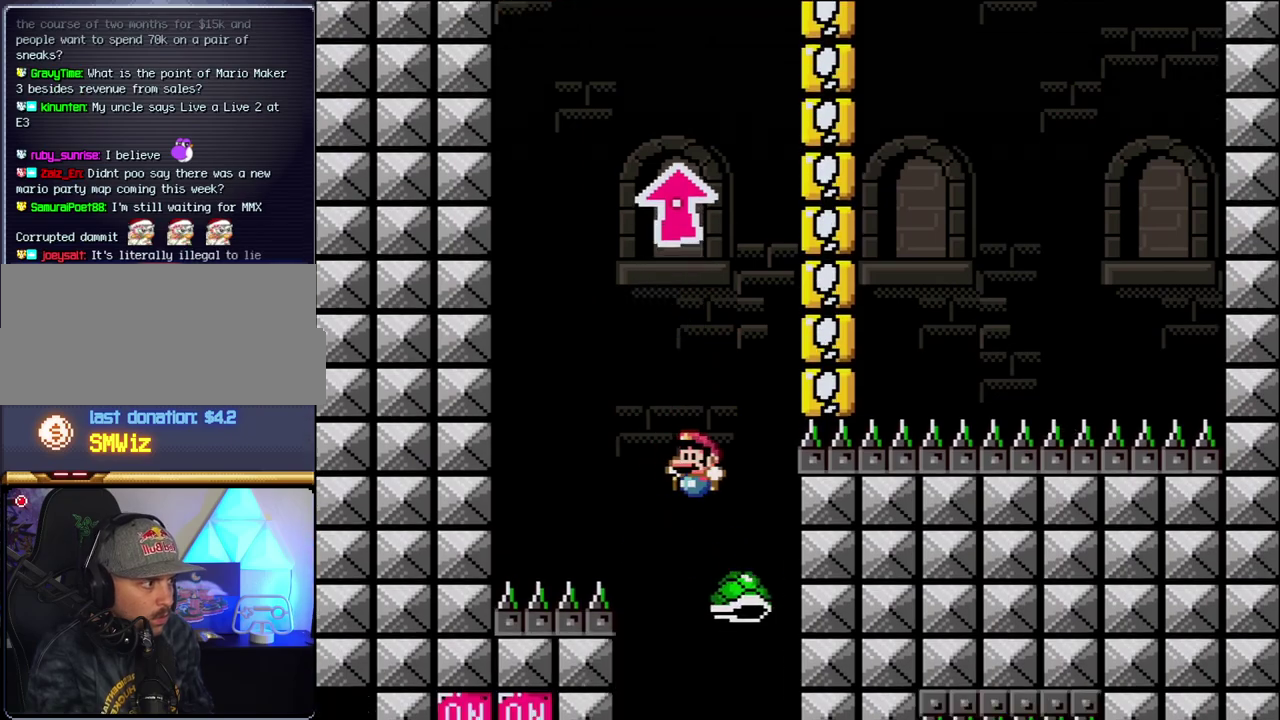
{"buttons": ["Y", "DPAD_LEFT"], "events": [[117, "B", "down"], [183, "DPAD_LEFT", "up"], [233, "DPAD_RIGHT", "down"], [267, "B", "up"], [400, "DPAD_RIGHT", "up"], [433, "DPAD_LEFT", "down"]]}
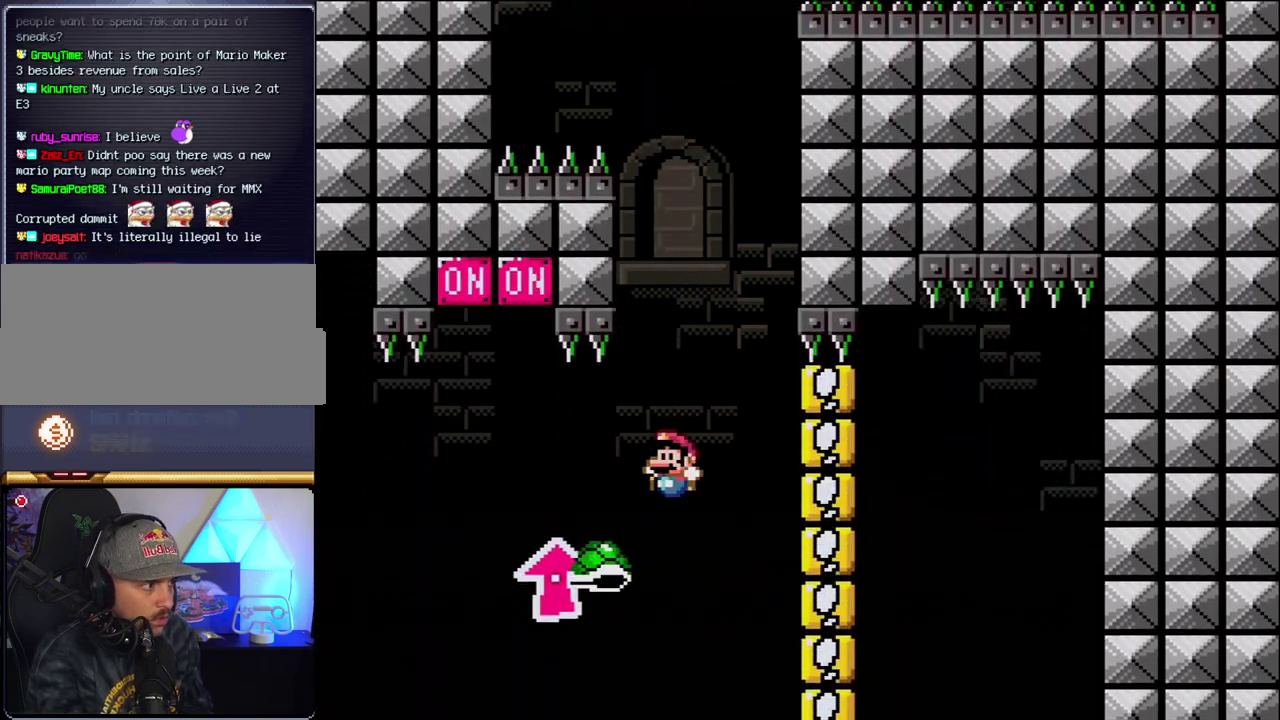
{"buttons": [], "events": [[83, "B", "down"], [433, "DPAD_LEFT", "up"], [450, "B", "up"], [450, "Y", "up"]]}
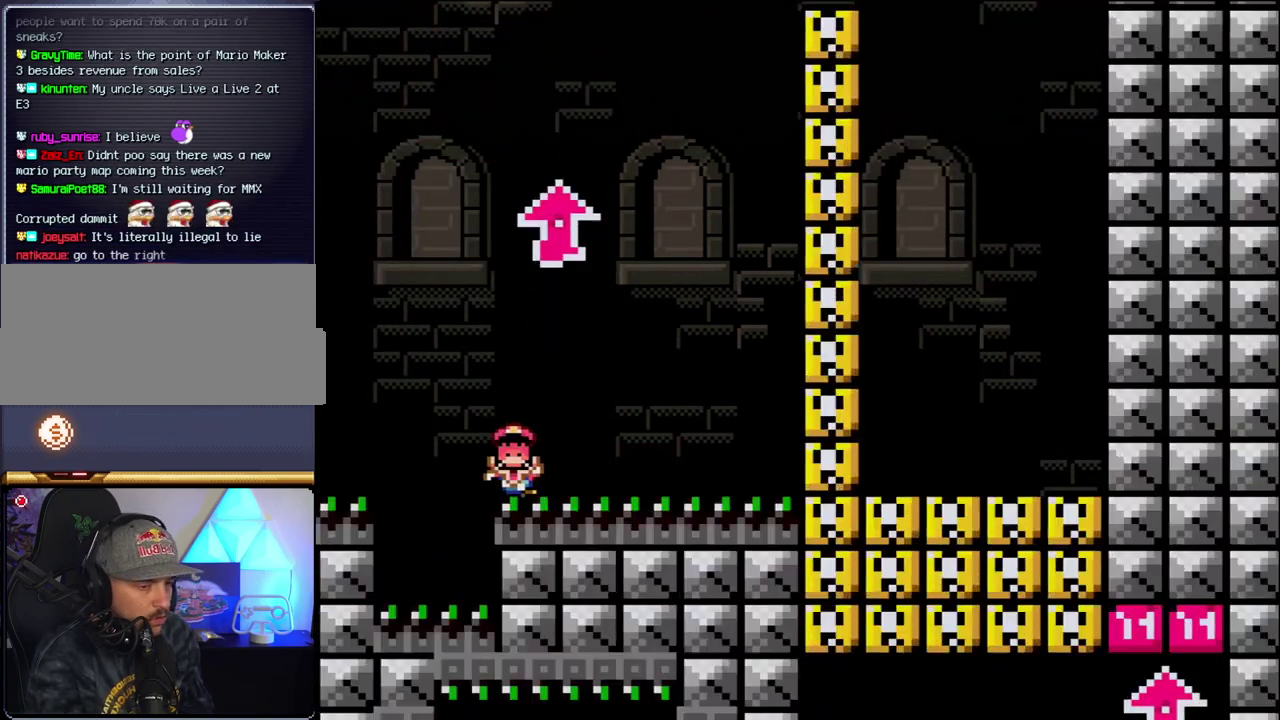
{"buttons": [], "events": []}